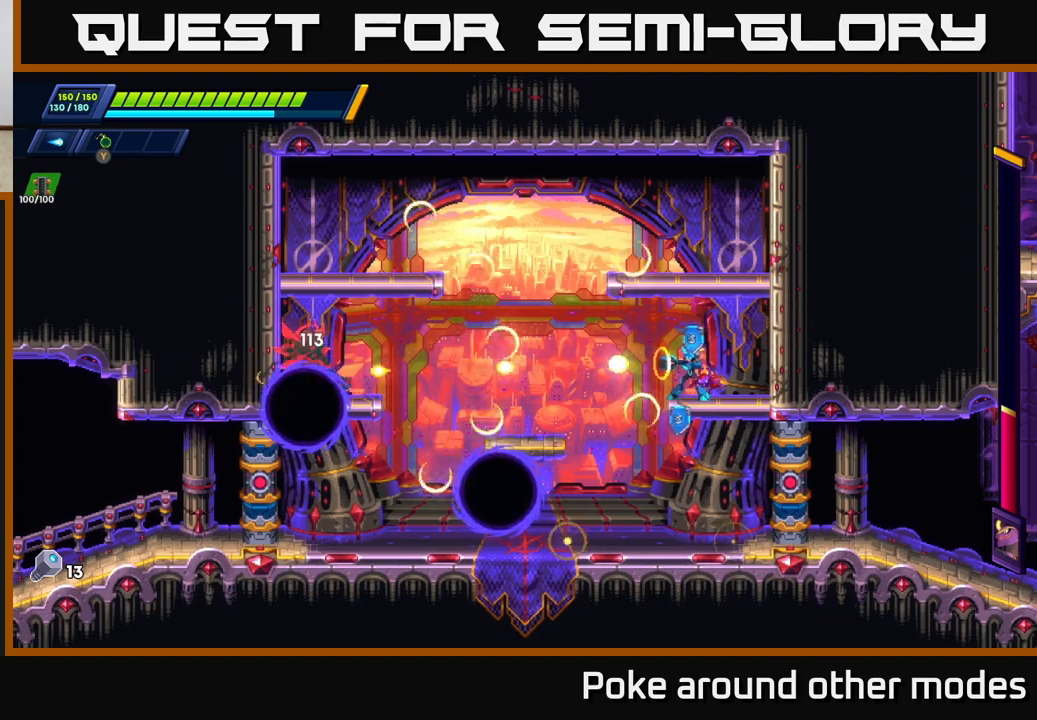
Gameplay with a controller (Xbox layout); each line is a JSON object with the inputs held at the frame after it. "events" lists button and stick changes between this image and that frame as [ms after this image, input, new state], when the widget could be followed in between.
{"buttons": [], "left_stick": "left", "right_stick": "center", "events": [[33, "X", "up"], [83, "X", "down"], [167, "left_stick", "right"], [200, "X", "up"], [267, "X", "down"], [367, "X", "up"], [483, "left_stick", "left"]]}
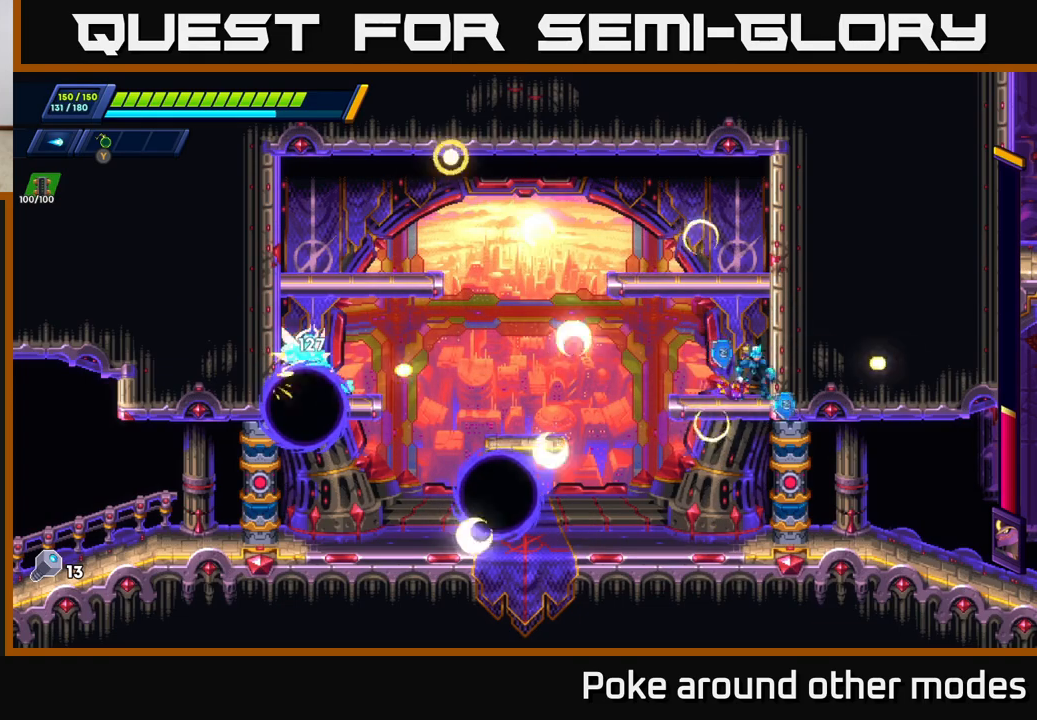
{"buttons": [], "left_stick": "center", "right_stick": "center", "events": [[67, "X", "down"], [167, "X", "up"], [167, "left_stick", "center"]]}
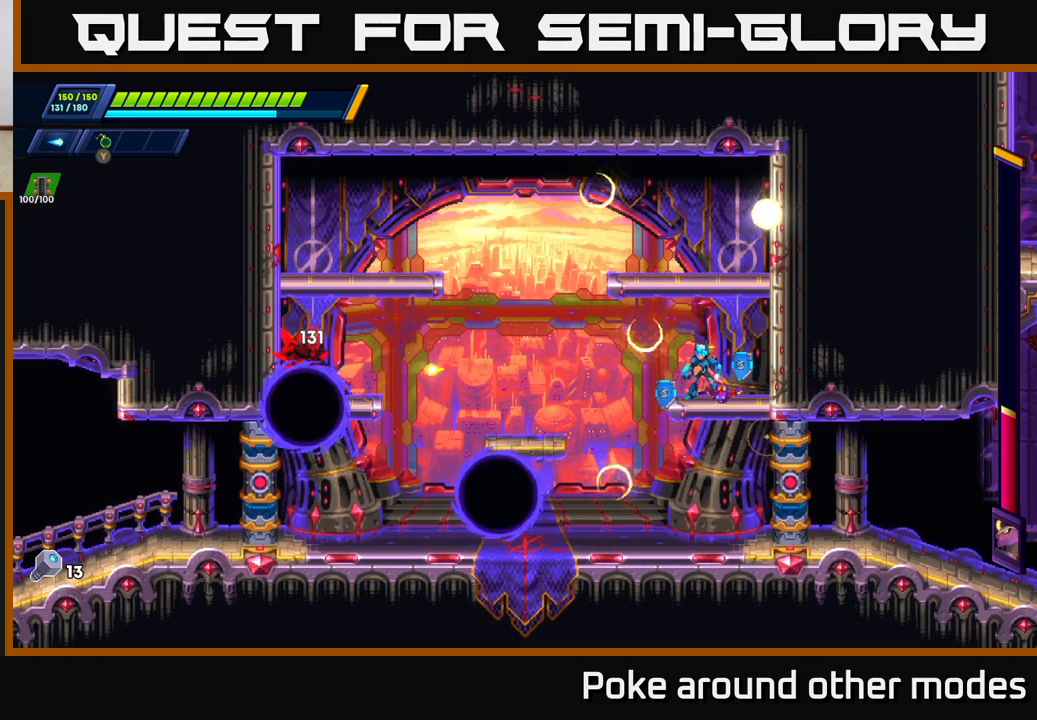
{"buttons": [], "left_stick": "center", "right_stick": "center", "events": []}
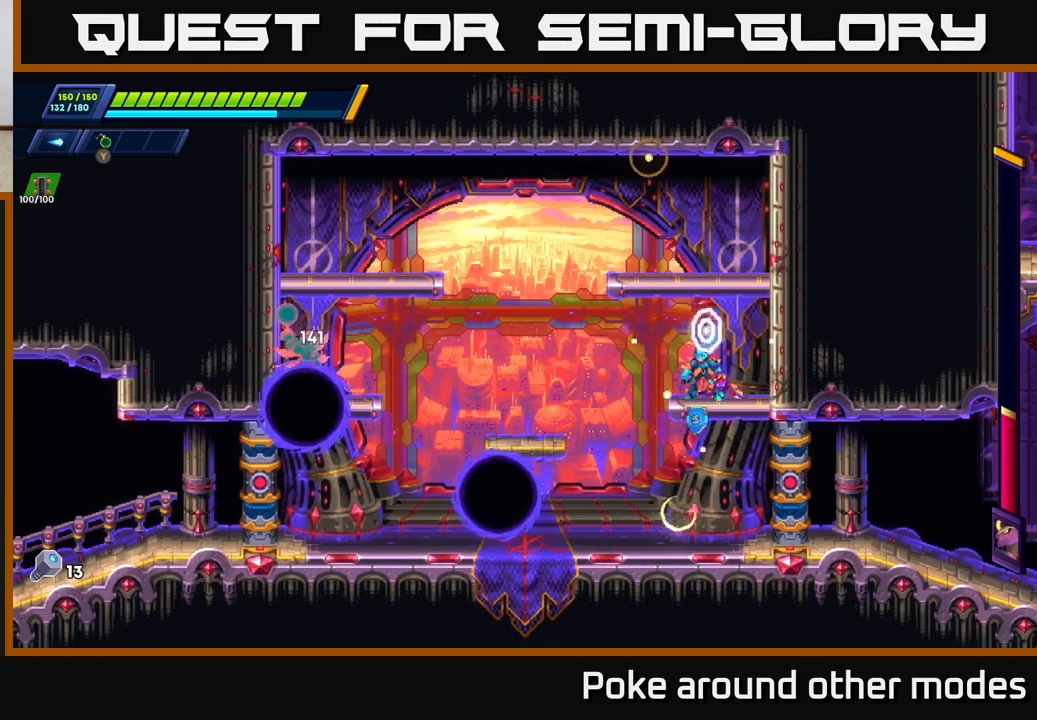
{"buttons": [], "left_stick": "center", "right_stick": "center", "events": []}
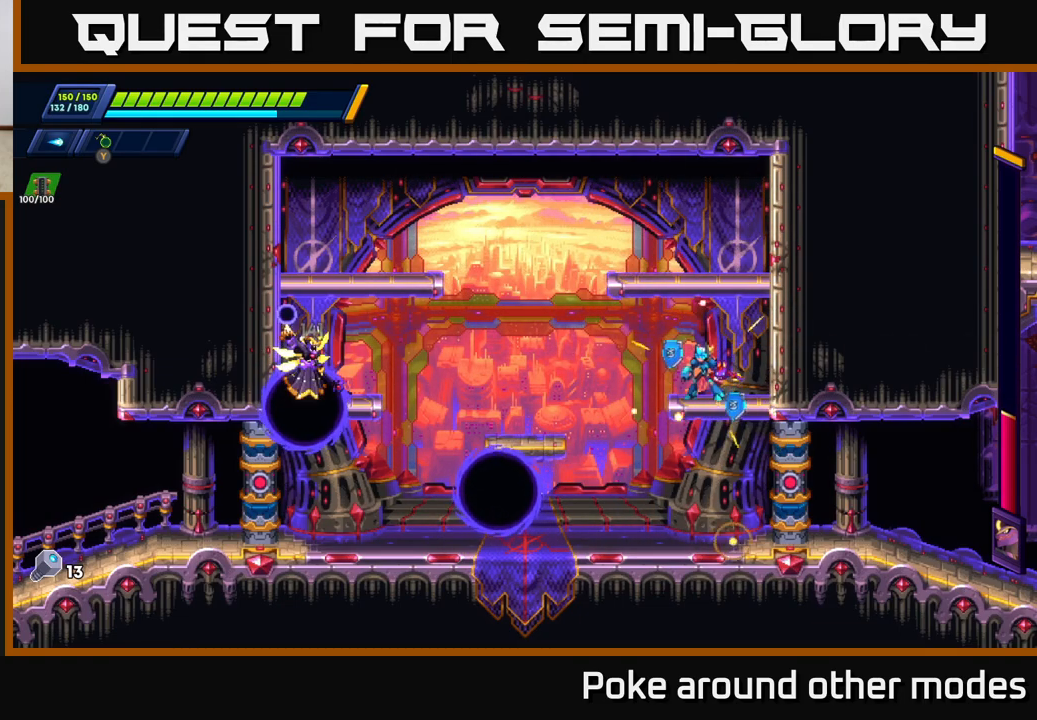
{"buttons": [], "left_stick": "left", "right_stick": "center", "events": [[83, "left_stick", "left"], [133, "X", "down"], [183, "X", "up"], [183, "left_stick", "center"], [250, "X", "down"], [317, "X", "up"], [367, "left_stick", "left"], [400, "X", "down"], [450, "X", "up"]]}
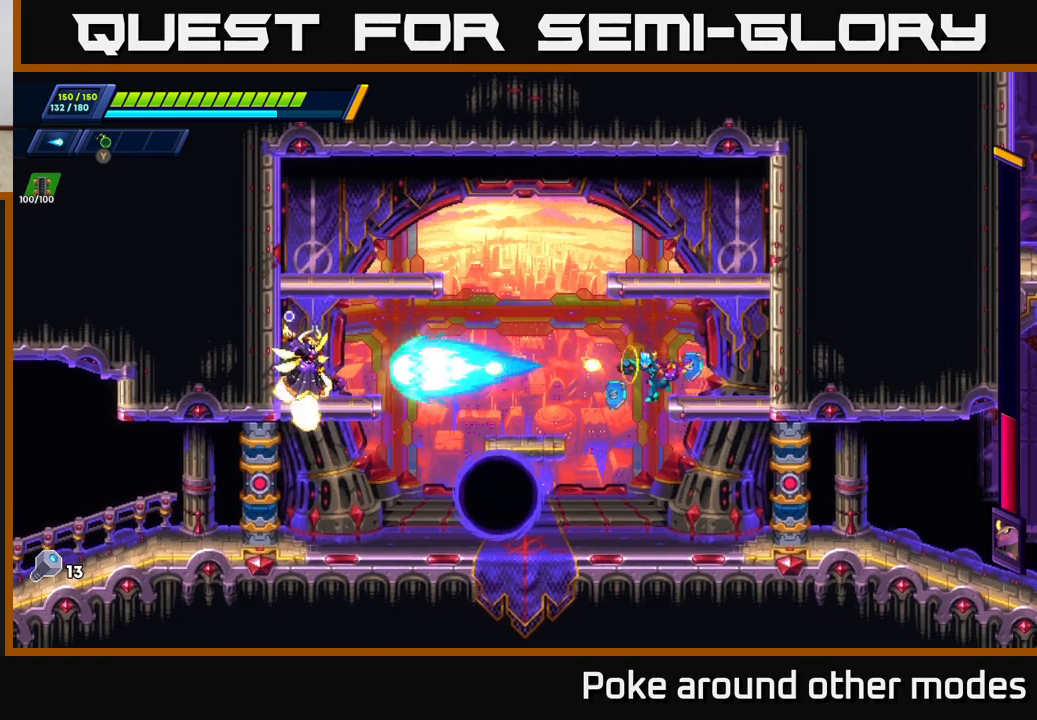
{"buttons": [], "left_stick": "center", "right_stick": "center", "events": [[17, "X", "down"], [83, "X", "up"], [167, "X", "down"], [200, "left_stick", "center"], [250, "X", "up"], [333, "X", "down"], [400, "X", "up"]]}
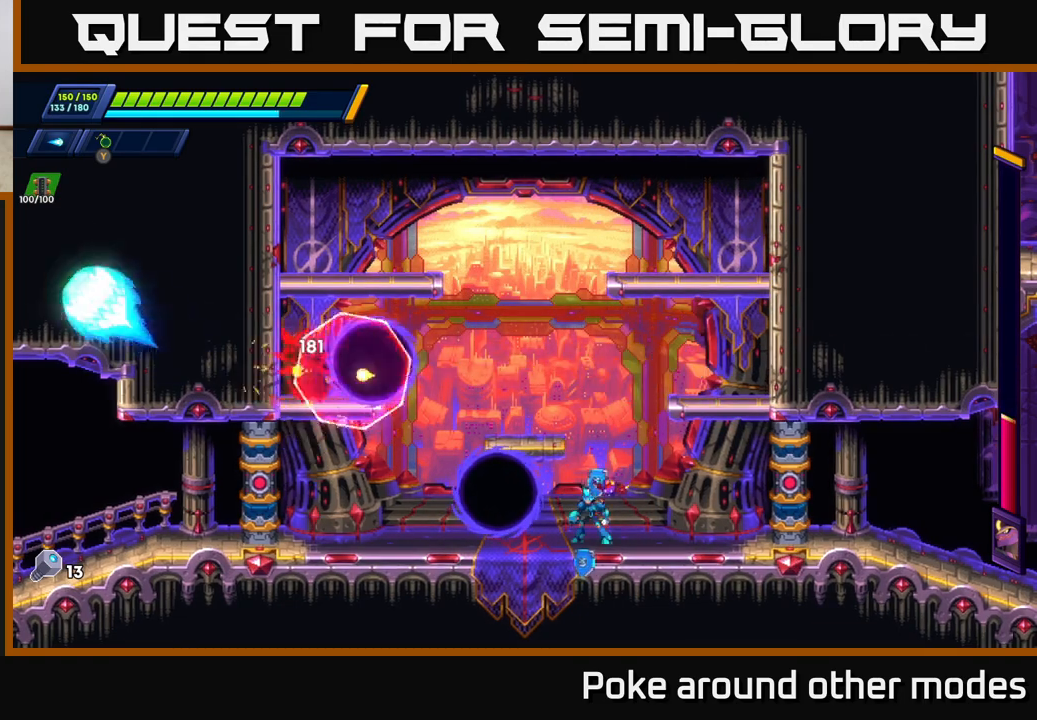
{"buttons": [], "left_stick": "center", "right_stick": "center", "events": [[117, "X", "down"], [217, "X", "up"], [367, "Y", "down"], [450, "Y", "up"]]}
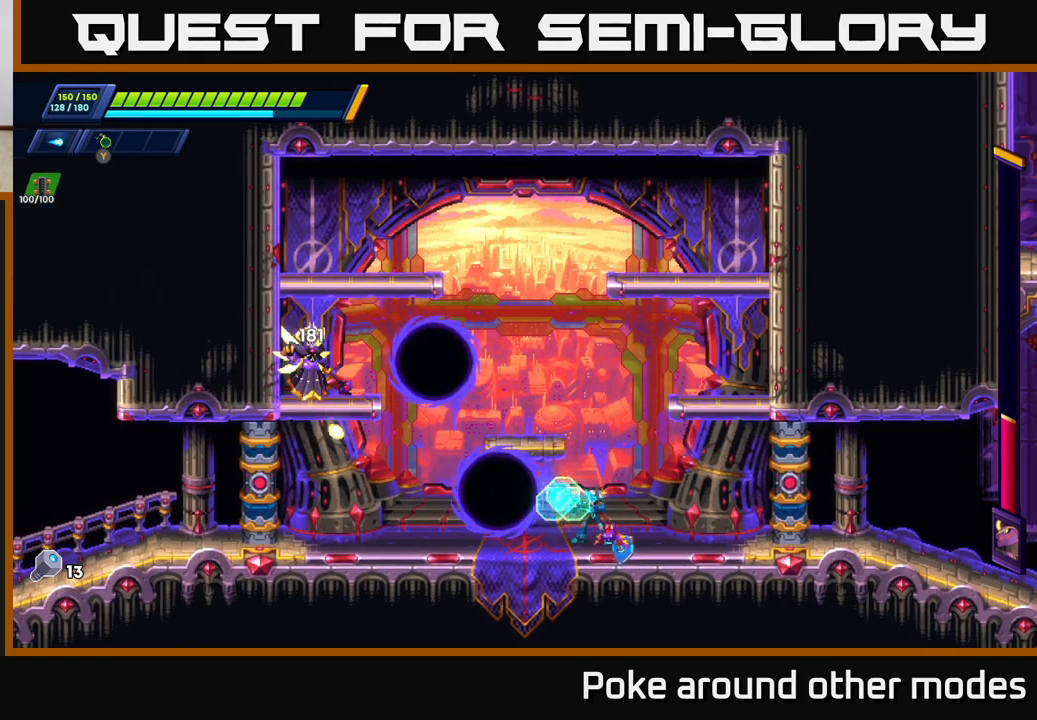
{"buttons": [], "left_stick": "center", "right_stick": "center", "events": [[150, "Y", "down"], [233, "Y", "up"], [367, "X", "down"], [450, "X", "up"]]}
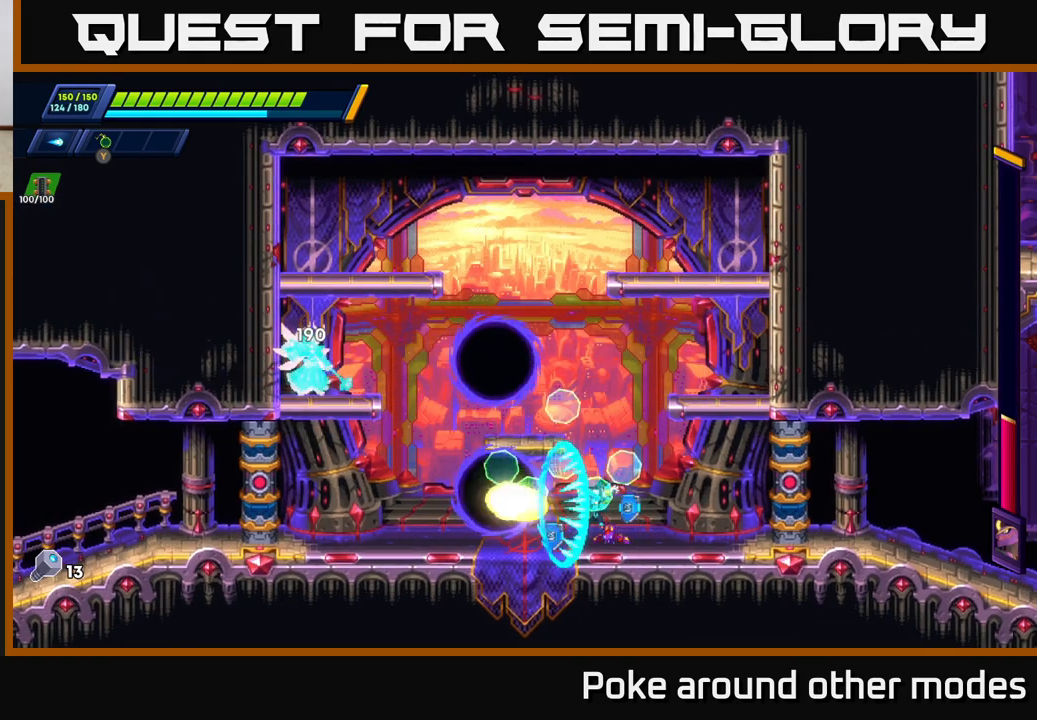
{"buttons": [], "left_stick": "center", "right_stick": "center", "events": [[167, "A", "down"], [217, "X", "down"], [267, "A", "up"], [317, "X", "up"], [367, "X", "down"], [467, "X", "up"]]}
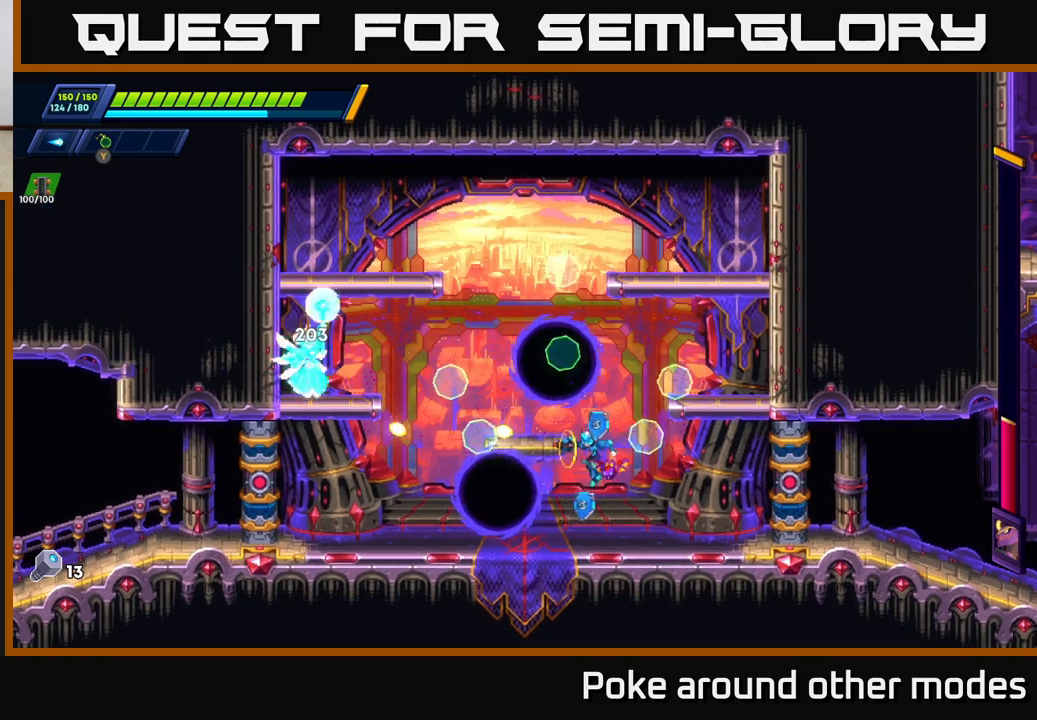
{"buttons": [], "left_stick": "center", "right_stick": "center", "events": [[17, "X", "down"], [117, "X", "up"], [167, "X", "down"], [300, "X", "up"], [400, "X", "down"], [483, "X", "up"]]}
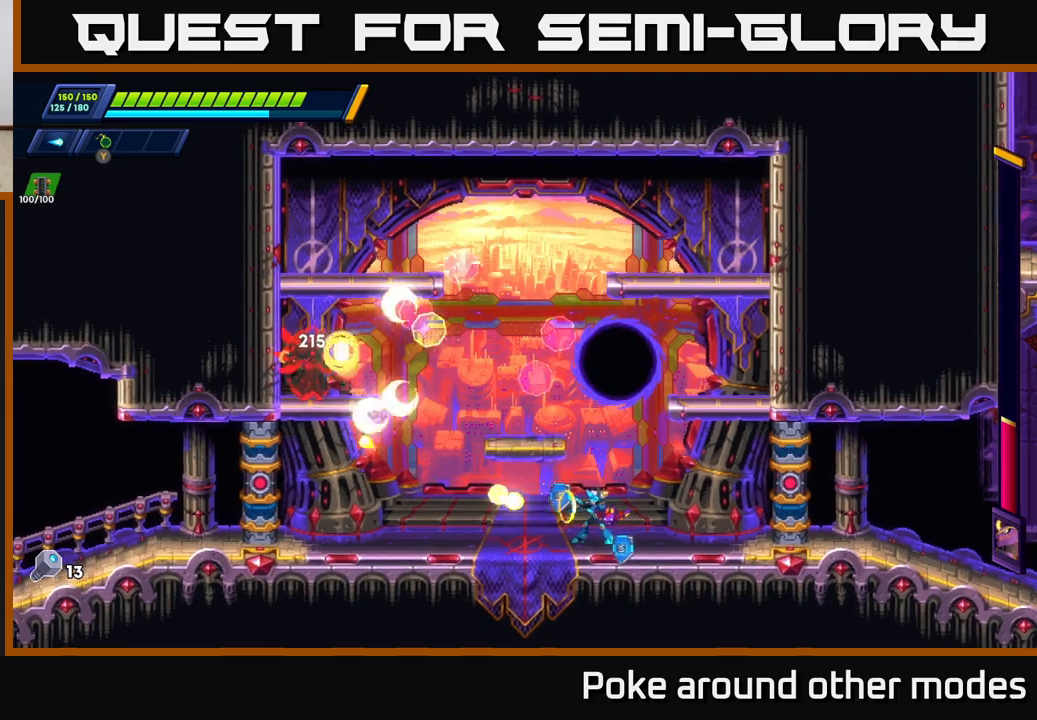
{"buttons": [], "left_stick": "center", "right_stick": "center", "events": [[33, "A", "down"], [83, "X", "down"], [133, "A", "up"], [150, "X", "up"], [233, "X", "down"], [317, "X", "up"], [367, "X", "down"], [467, "X", "up"]]}
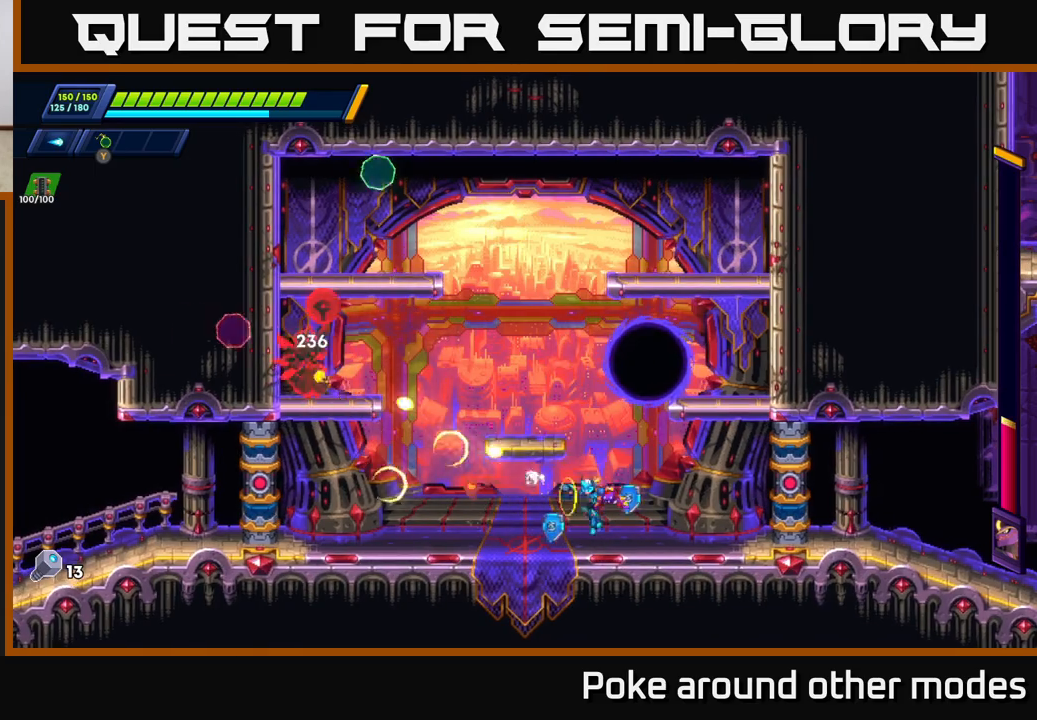
{"buttons": [], "left_stick": "center", "right_stick": "center", "events": [[33, "left_stick", "right"], [50, "X", "down"], [133, "X", "up"], [333, "left_stick", "left"], [383, "Y", "down"], [483, "Y", "up"], [483, "left_stick", "center"]]}
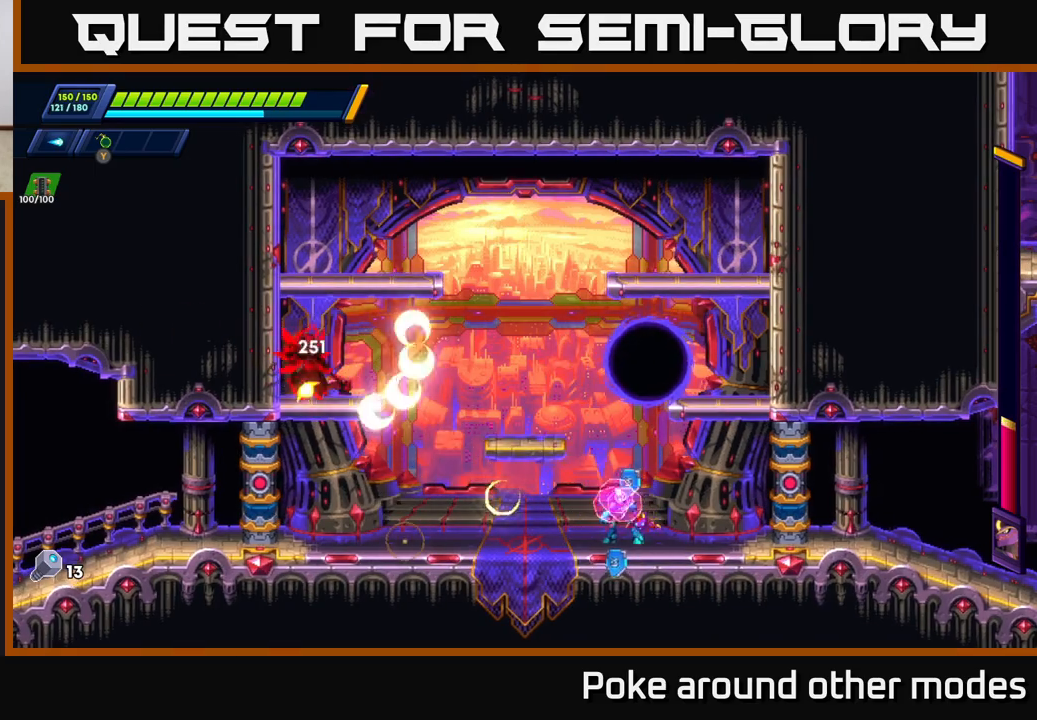
{"buttons": ["A"], "left_stick": "center", "right_stick": "center", "events": [[67, "Y", "down"], [167, "Y", "up"], [233, "Y", "down"], [317, "Y", "up"], [417, "X", "down"], [433, "A", "down"], [500, "X", "up"]]}
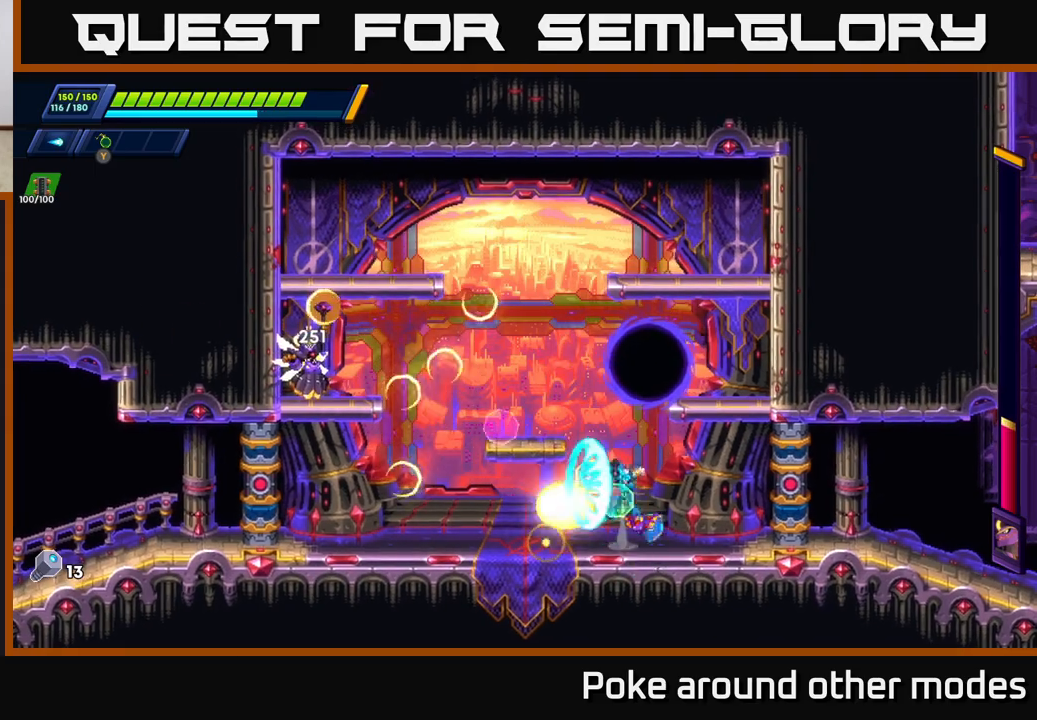
{"buttons": ["X"], "left_stick": "center", "right_stick": "center", "events": [[33, "X", "down"], [50, "A", "up"], [50, "X", "up"], [117, "X", "down"], [200, "X", "up"], [250, "X", "down"], [367, "X", "up"], [383, "left_stick", "right"], [400, "X", "down"], [483, "left_stick", "center"]]}
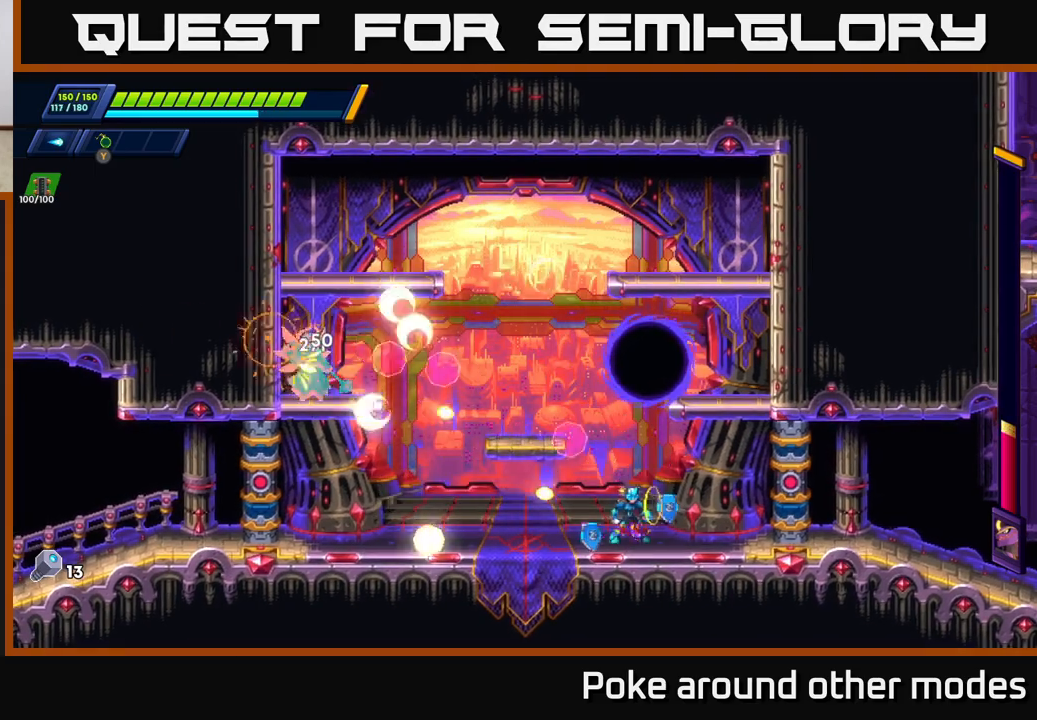
{"buttons": ["Y"], "left_stick": "center", "right_stick": "center", "events": [[17, "X", "up"], [50, "left_stick", "left"], [133, "X", "down"], [183, "A", "down"], [233, "X", "up"], [233, "left_stick", "center"], [267, "A", "up"], [367, "X", "down"], [417, "X", "up"], [483, "Y", "down"]]}
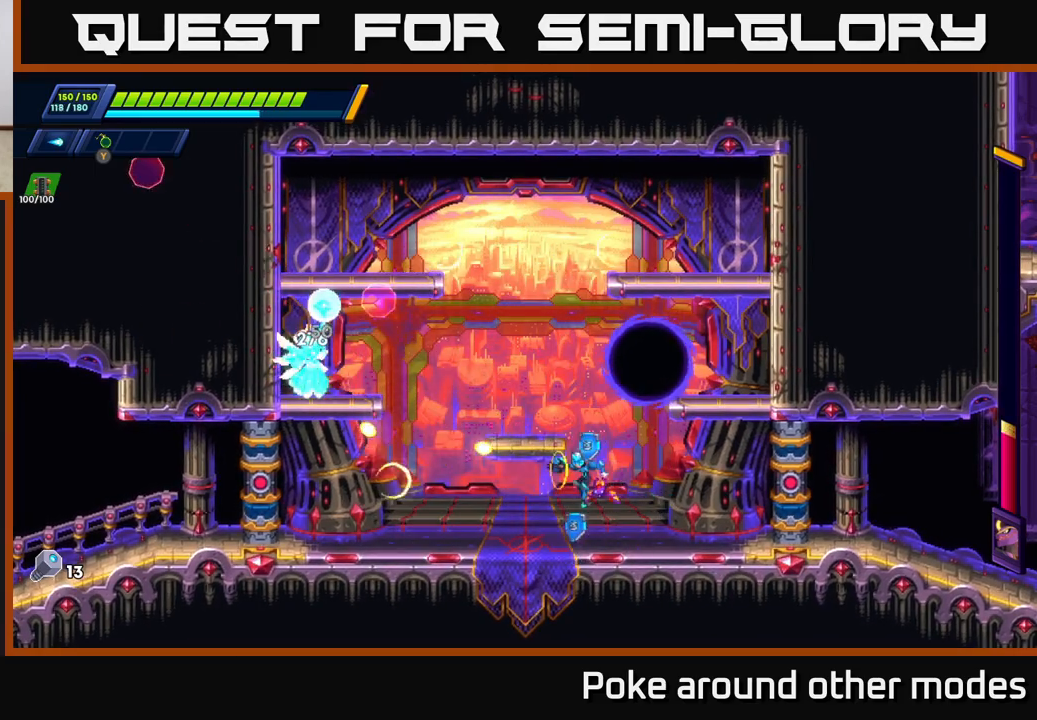
{"buttons": ["Y"], "left_stick": "center", "right_stick": "center", "events": [[67, "Y", "up"], [117, "Y", "down"], [117, "left_stick", "left"], [217, "Y", "up"], [250, "left_stick", "center"], [267, "Y", "down"], [367, "Y", "up"], [450, "Y", "down"]]}
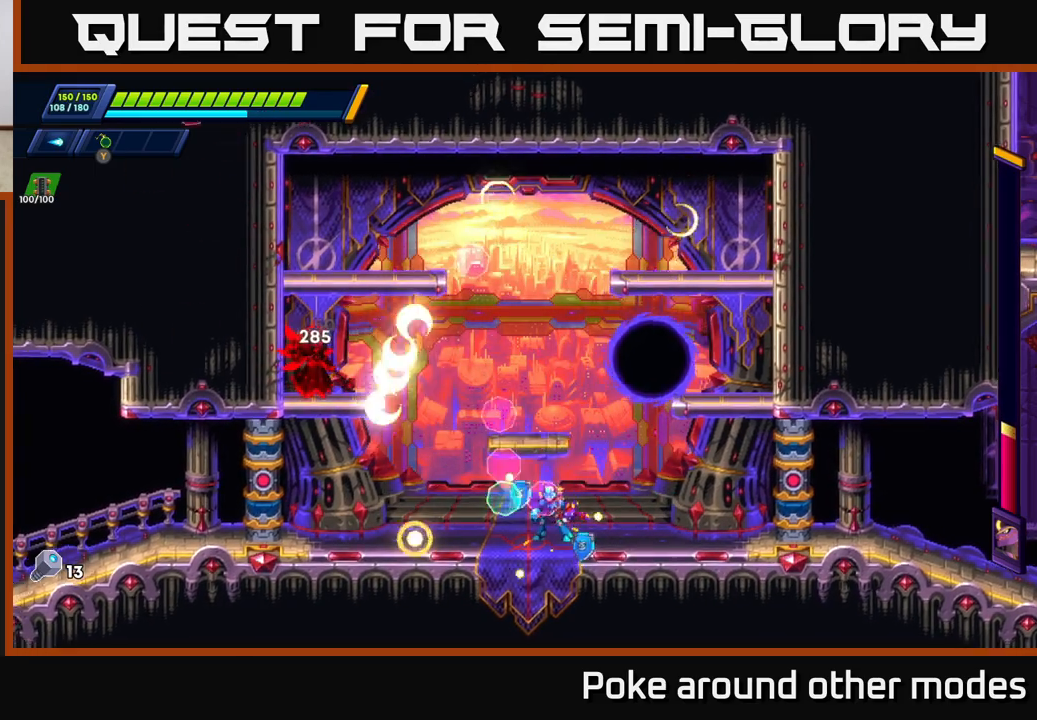
{"buttons": ["Y"], "left_stick": "center", "right_stick": "center", "events": [[33, "Y", "up"], [100, "left_stick", "left"], [133, "Y", "down"], [217, "Y", "up"], [217, "left_stick", "center"], [267, "Y", "down"], [333, "Y", "up"], [417, "Y", "down"]]}
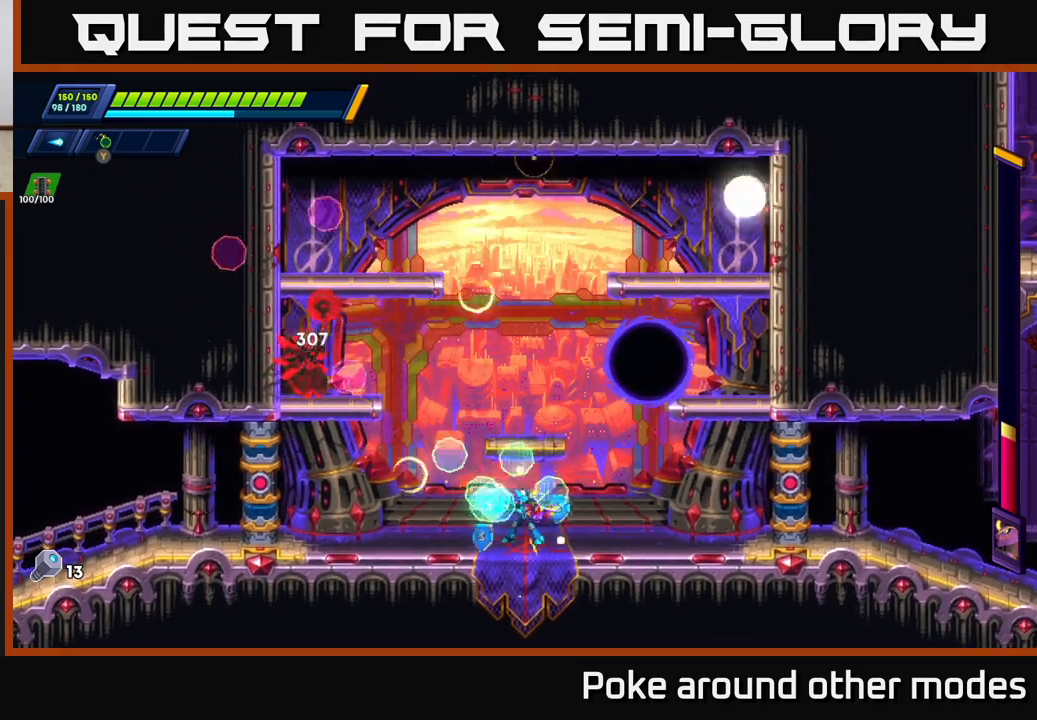
{"buttons": [], "left_stick": "left", "right_stick": "center", "events": [[17, "Y", "up"], [67, "left_stick", "right"], [83, "Y", "down"], [167, "Y", "up"], [183, "X", "down"], [300, "X", "up"], [433, "left_stick", "left"]]}
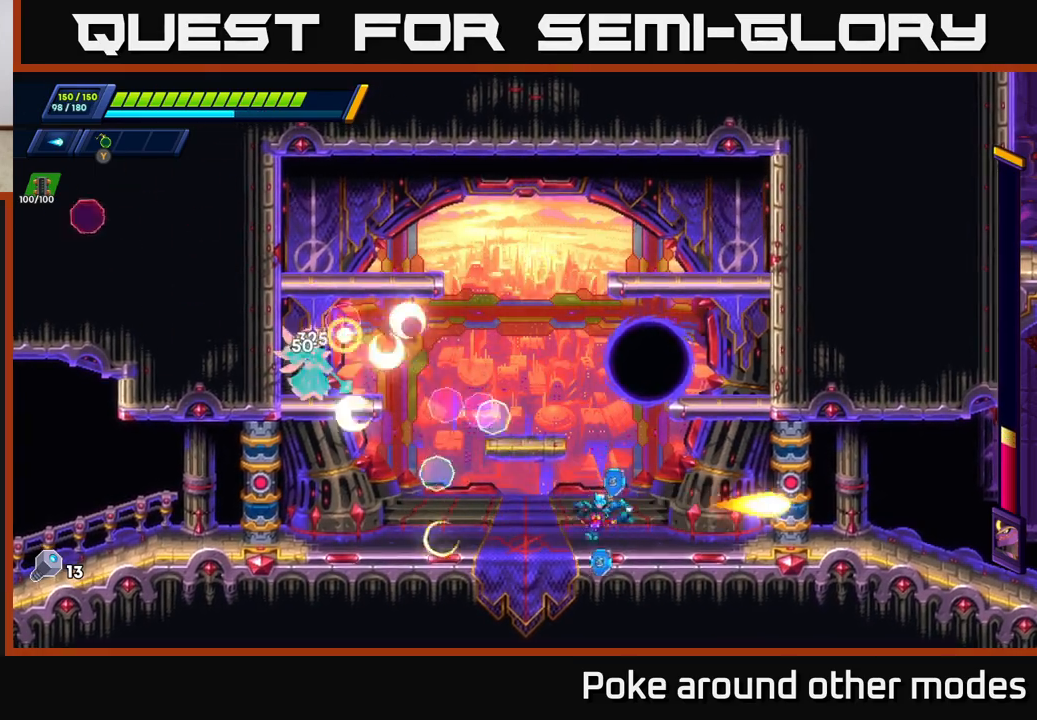
{"buttons": ["X"], "left_stick": "center", "right_stick": "center", "events": [[17, "X", "down"], [50, "A", "down"], [100, "X", "up"], [200, "A", "up"], [200, "X", "down"], [250, "left_stick", "center"], [283, "X", "up"], [350, "X", "down"], [450, "X", "up"], [500, "X", "down"]]}
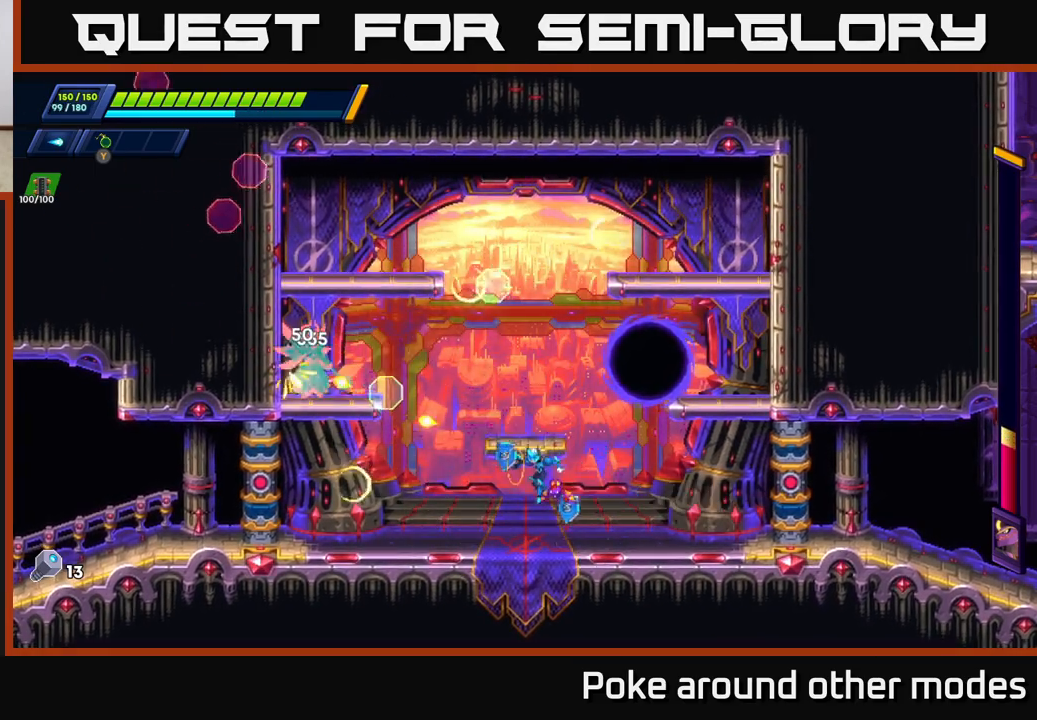
{"buttons": [], "left_stick": "left", "right_stick": "center", "events": [[83, "X", "up"], [150, "X", "down"], [250, "X", "up"], [317, "X", "down"], [433, "X", "up"], [433, "left_stick", "left"]]}
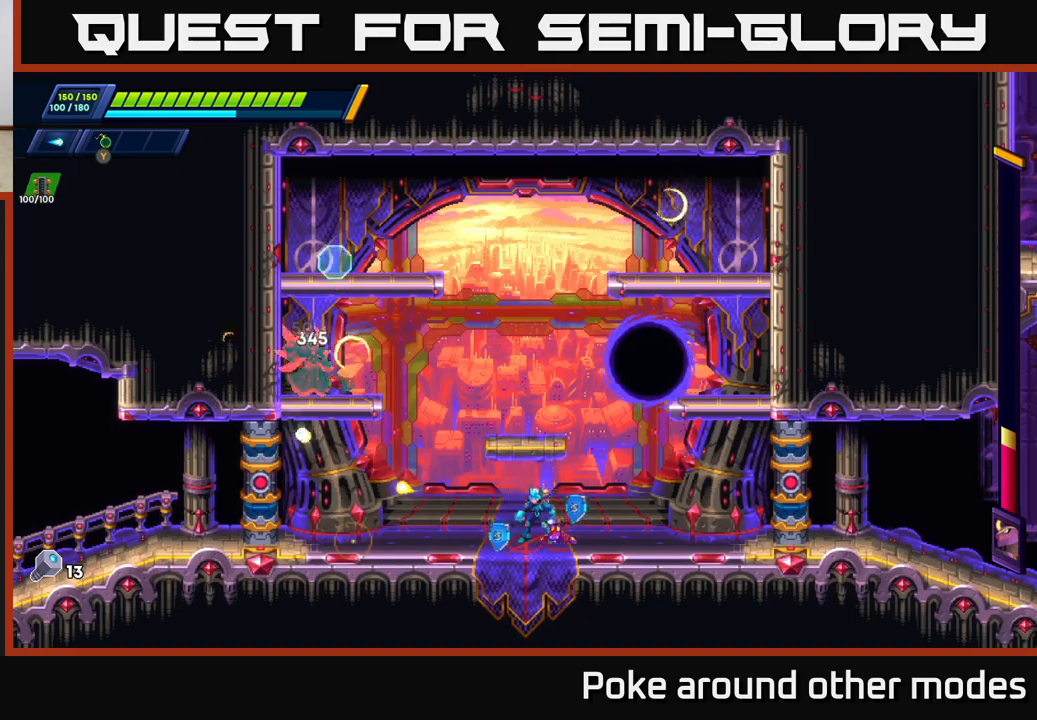
{"buttons": ["Y"], "left_stick": "center", "right_stick": "center", "events": [[17, "X", "down"], [50, "A", "down"], [50, "left_stick", "center"], [83, "X", "up"], [167, "X", "down"], [200, "A", "up"], [250, "X", "up"], [300, "X", "down"], [383, "X", "up"], [433, "Y", "down"]]}
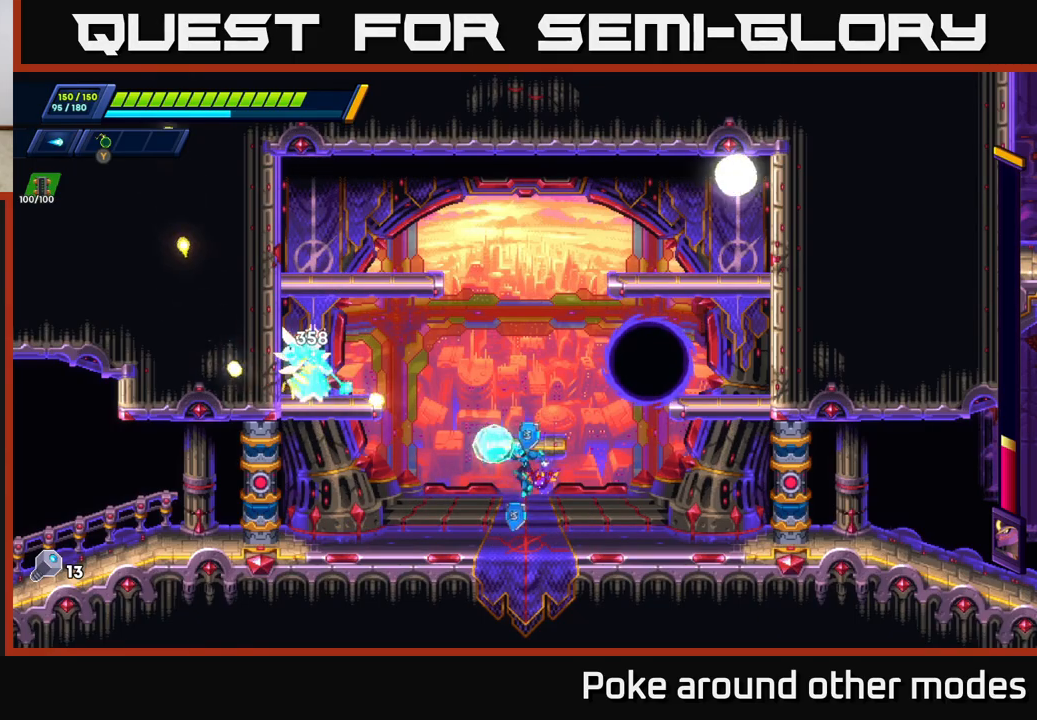
{"buttons": ["Y"], "left_stick": "left", "right_stick": "center", "events": [[33, "Y", "up"], [100, "Y", "down"], [183, "Y", "up"], [267, "Y", "down"], [367, "Y", "up"], [400, "left_stick", "left"], [433, "Y", "down"]]}
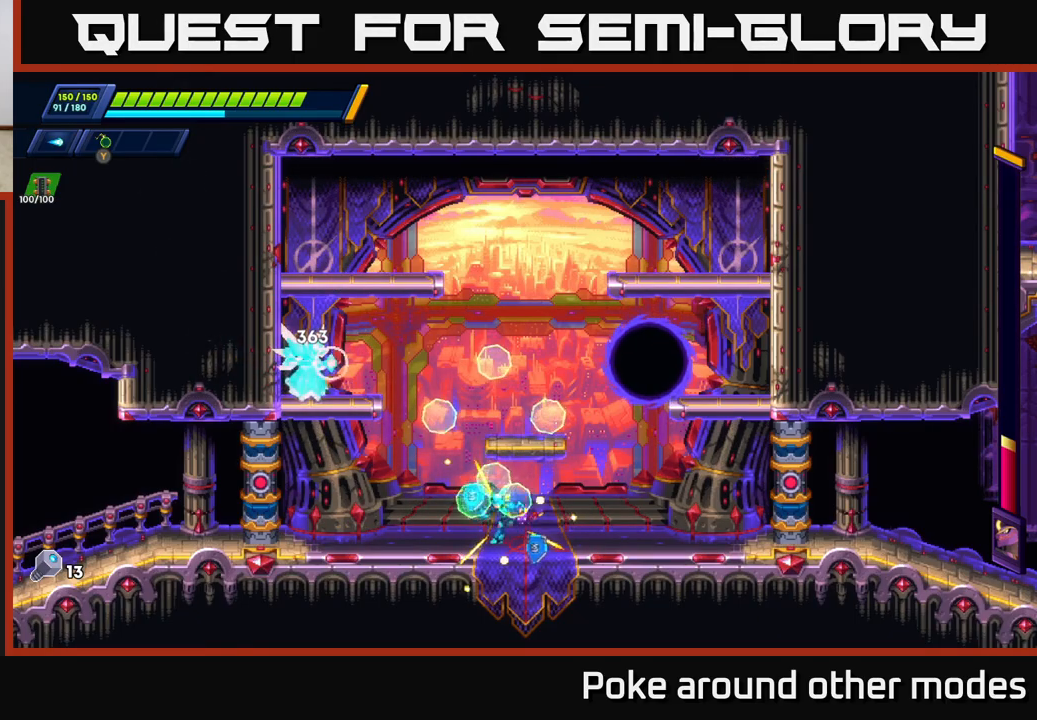
{"buttons": [], "left_stick": "center", "right_stick": "center", "events": [[33, "Y", "up"], [33, "left_stick", "center"], [133, "X", "down"], [183, "A", "down"], [217, "left_stick", "left"], [300, "X", "up"], [317, "A", "up"], [383, "Y", "down"], [383, "left_stick", "center"], [467, "Y", "up"]]}
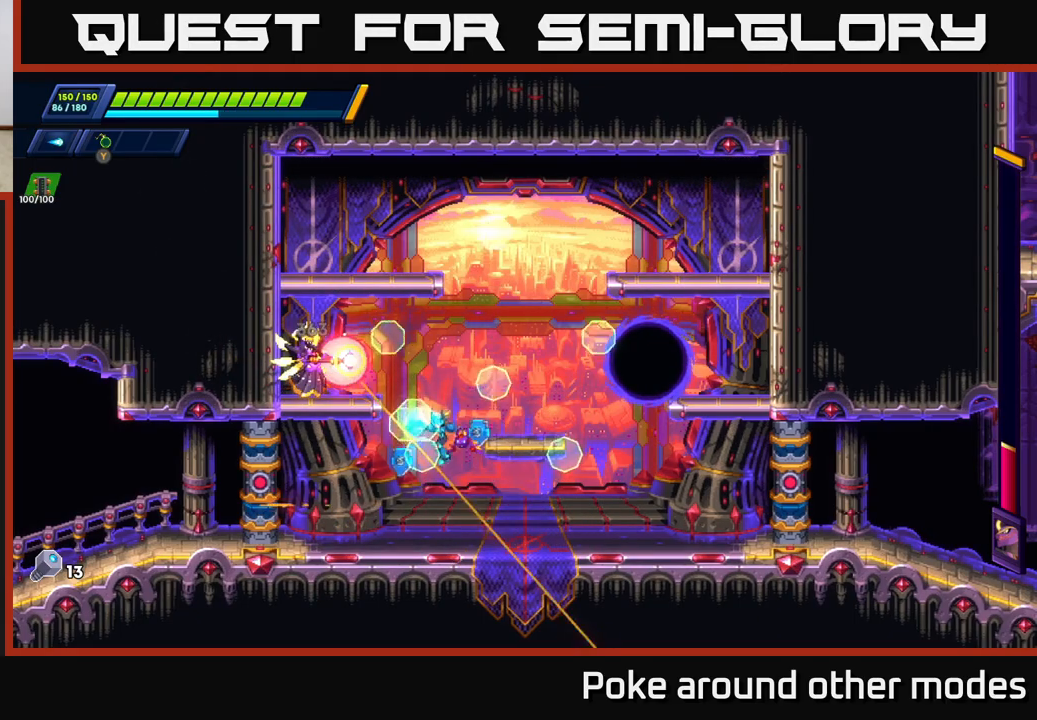
{"buttons": [], "left_stick": "center", "right_stick": "center", "events": [[17, "left_stick", "left"], [33, "Y", "down"], [117, "Y", "up"], [167, "X", "down"], [267, "X", "up"], [367, "Y", "down"], [433, "Y", "up"], [450, "left_stick", "center"]]}
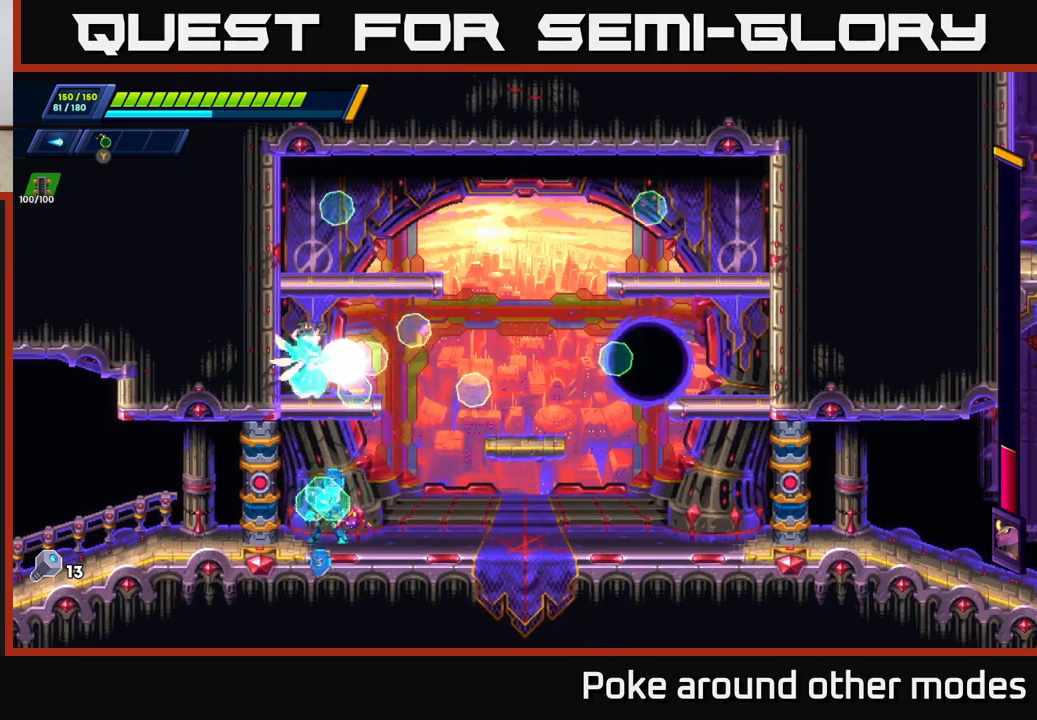
{"buttons": [], "left_stick": "center", "right_stick": "center", "events": [[67, "X", "down"], [100, "X", "up"], [217, "Y", "down"], [300, "Y", "up"], [400, "Y", "down"], [483, "Y", "up"]]}
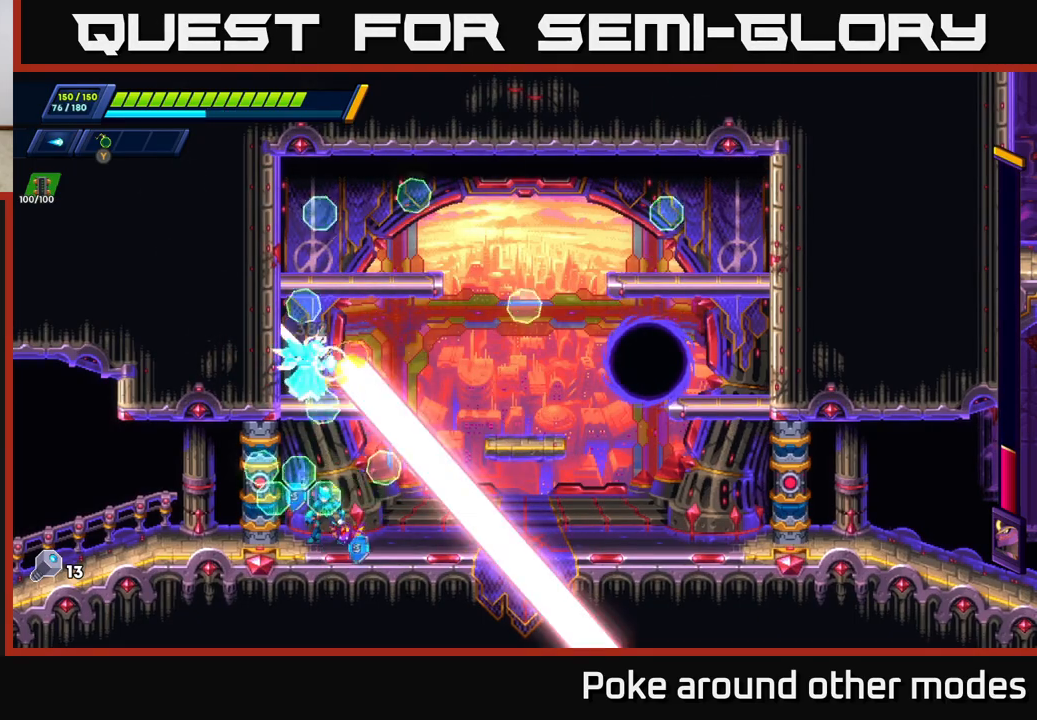
{"buttons": [], "left_stick": "right", "right_stick": "center", "events": [[67, "Y", "down"], [167, "Y", "up"], [167, "left_stick", "left"], [233, "left_stick", "center"], [250, "Y", "down"], [333, "Y", "up"], [417, "left_stick", "right"], [450, "Y", "down"], [483, "Y", "up"]]}
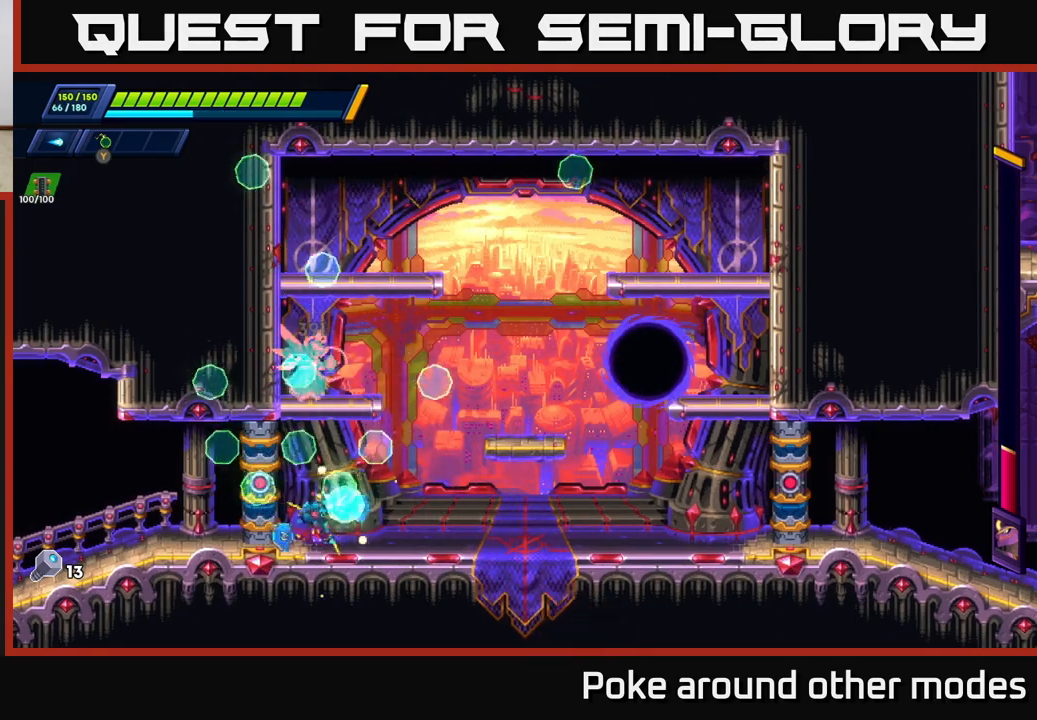
{"buttons": [], "left_stick": "center", "right_stick": "center", "events": [[100, "A", "down"], [250, "X", "down"], [300, "left_stick", "up-left"], [317, "A", "up"], [350, "X", "up"], [400, "X", "down"], [417, "left_stick", "center"], [467, "X", "up"]]}
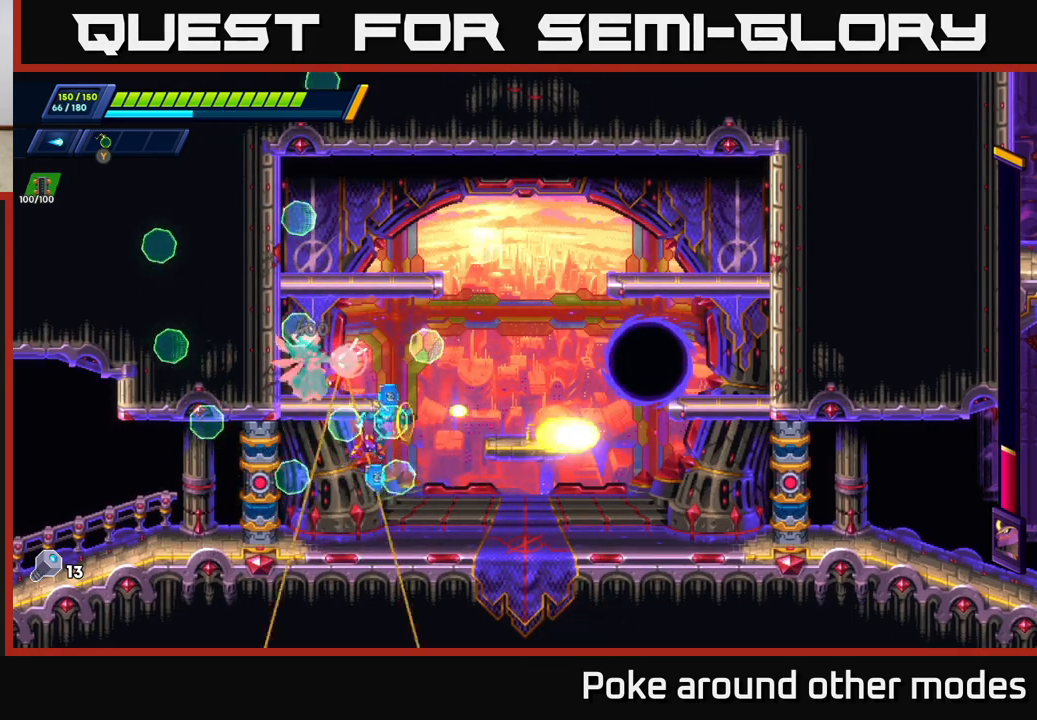
{"buttons": ["A", "R2"], "left_stick": "right", "right_stick": "center", "events": [[33, "left_stick", "right"], [50, "X", "down"], [133, "X", "up"], [250, "R2", "down"], [350, "A", "down"]]}
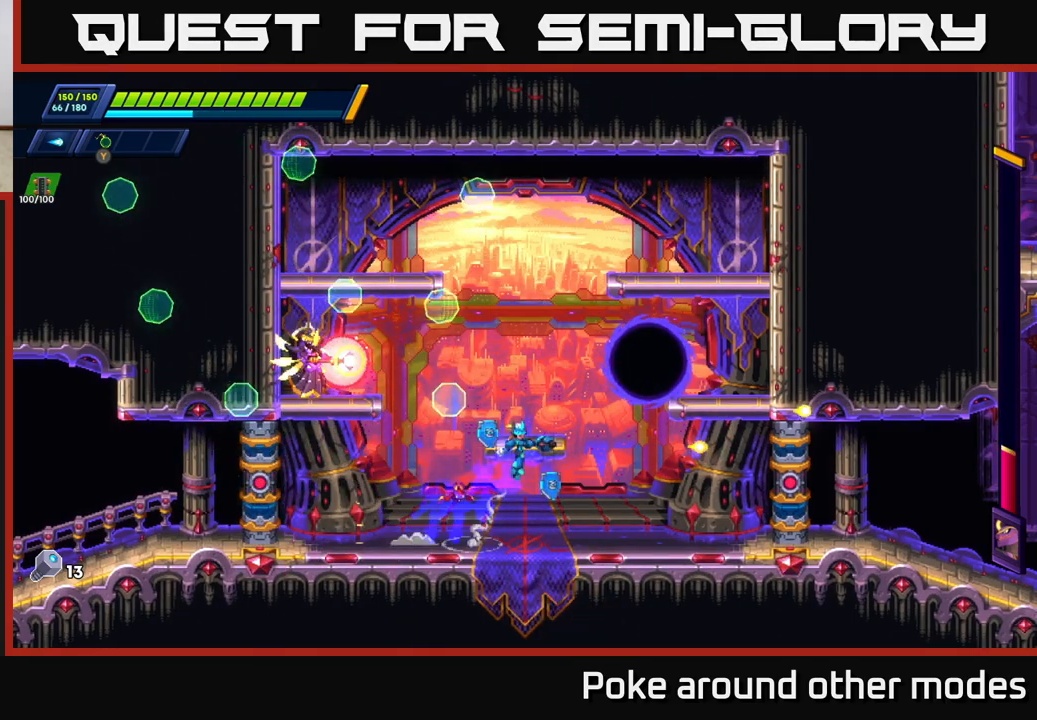
{"buttons": ["A"], "left_stick": "center", "right_stick": "center", "events": [[33, "left_stick", "up-left"], [83, "left_stick", "left"], [133, "X", "down"], [150, "R2", "up"], [167, "A", "up"], [200, "X", "up"], [200, "left_stick", "center"], [250, "X", "down"], [317, "X", "up"], [383, "X", "down"], [417, "A", "down"], [467, "X", "up"]]}